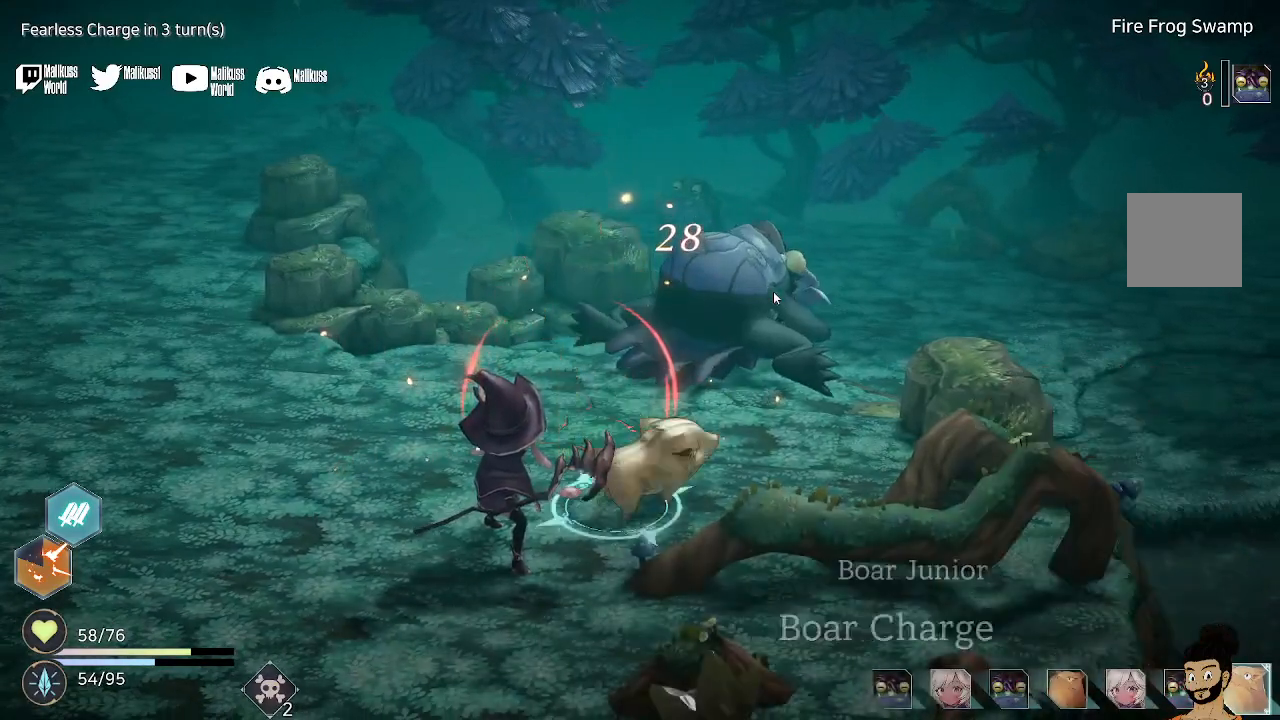
Gameplay with a controller (Xbox layout); each line is a JSON object with the inputs held at the frame after it. "events" lists button and stick changes between this image and that frame as [ms after this image, input, new state], when the widget could be followed in between.
{"buttons": [], "left_stick": "center", "right_stick": "center", "events": [[267, "A", "down"], [467, "A", "up"]]}
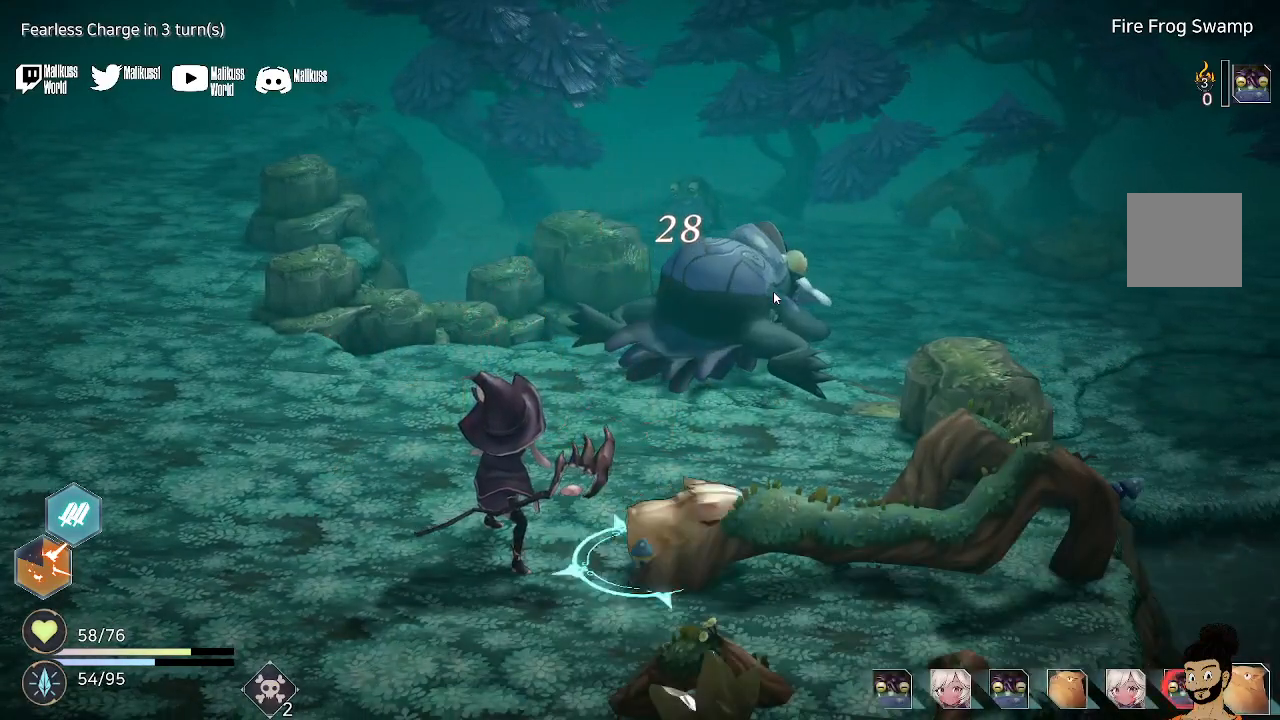
{"buttons": [], "left_stick": "center", "right_stick": "center", "events": [[67, "A", "down"], [233, "A", "up"]]}
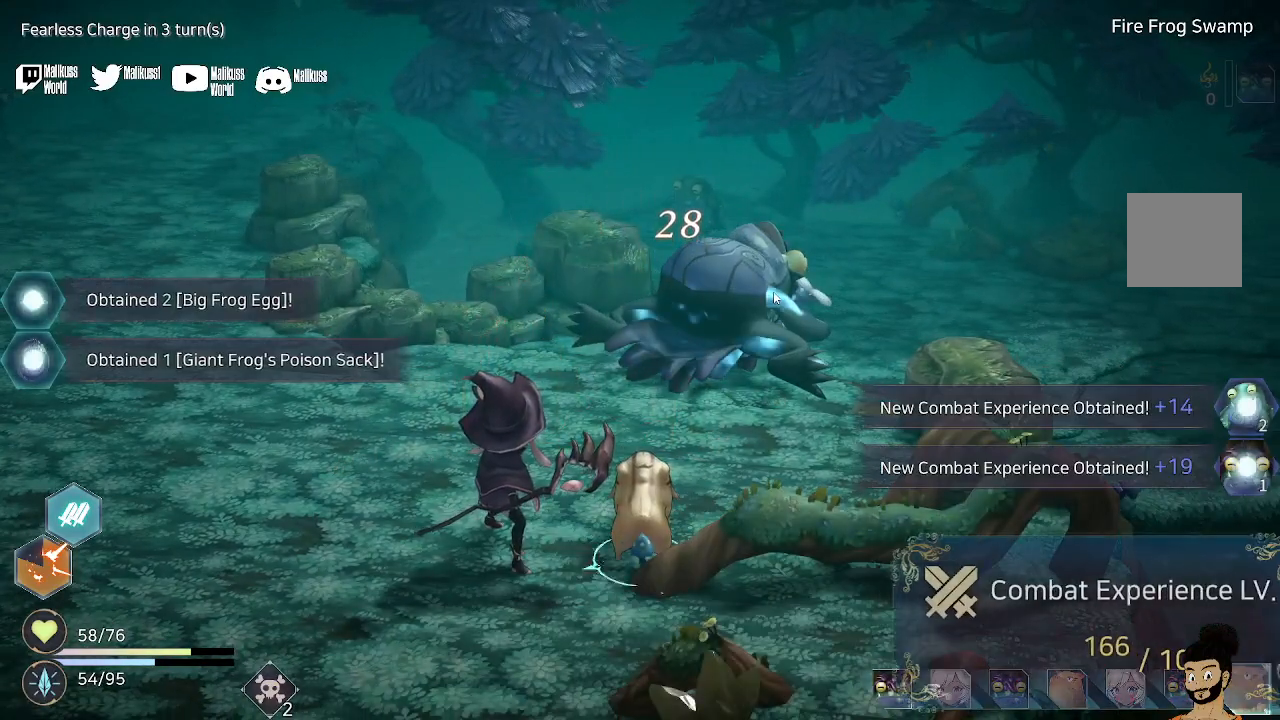
{"buttons": ["A"], "left_stick": "center", "right_stick": "center", "events": [[200, "A", "down"]]}
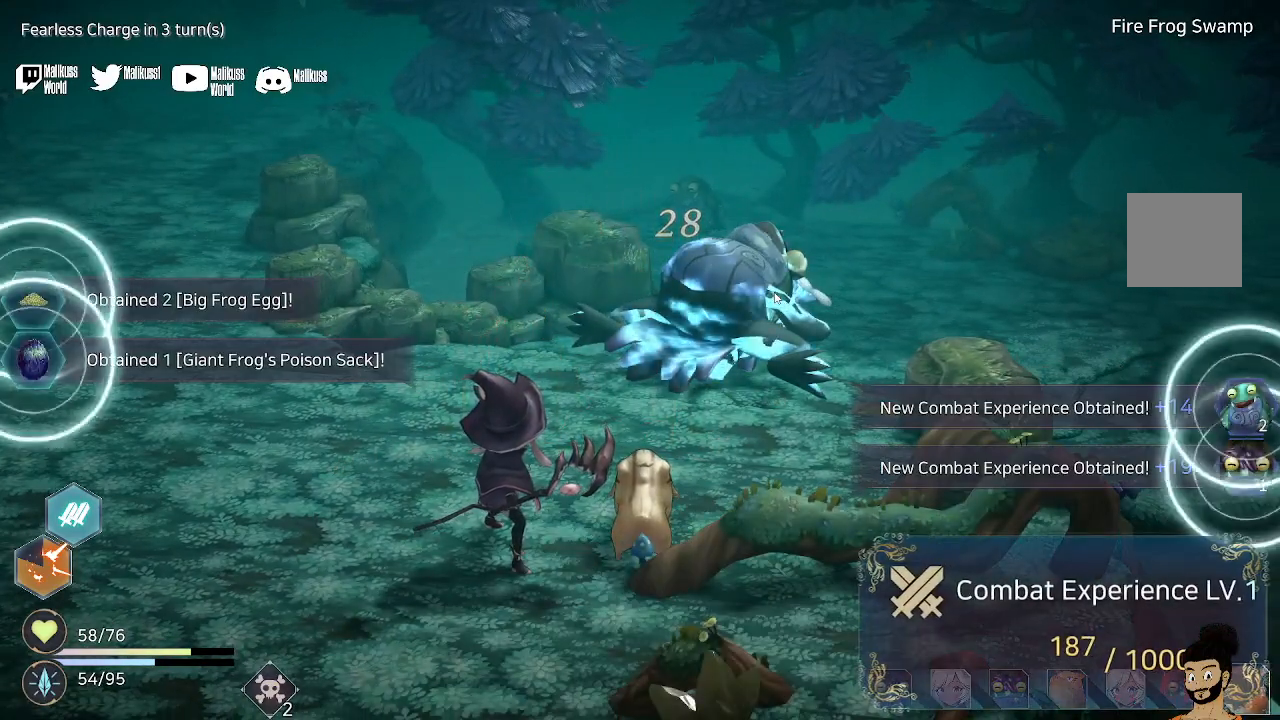
{"buttons": ["A"], "left_stick": "center", "right_stick": "center", "events": [[100, "A", "up"], [300, "A", "down"]]}
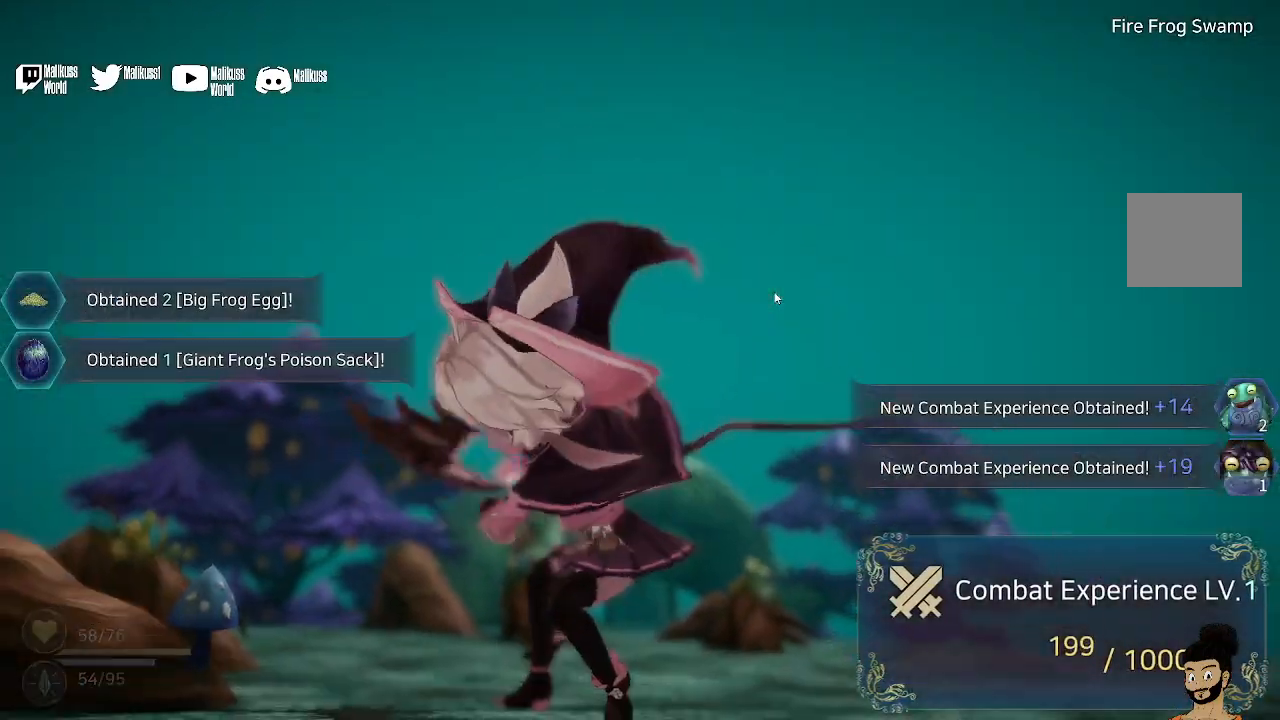
{"buttons": ["A"], "left_stick": "center", "right_stick": "center", "events": [[33, "A", "up"], [167, "A", "down"], [367, "A", "up"], [467, "A", "down"]]}
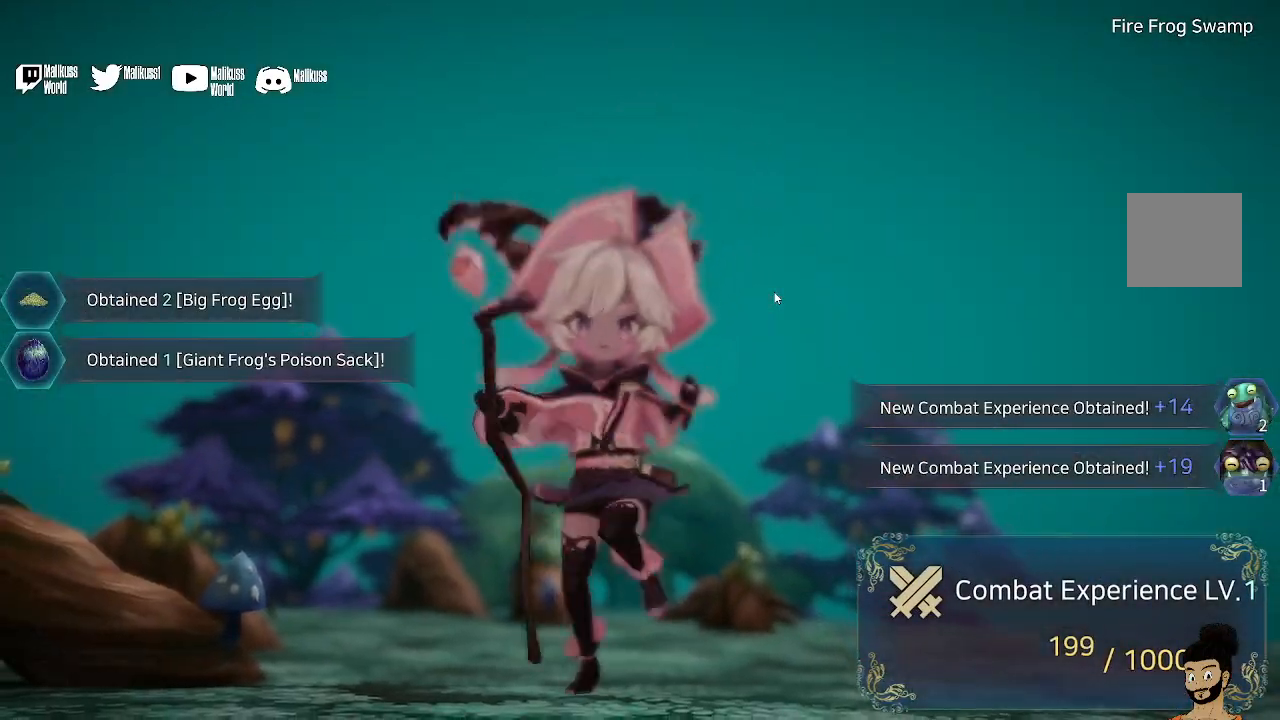
{"buttons": ["A"], "left_stick": "center", "right_stick": "center", "events": [[133, "A", "up"], [267, "A", "down"], [433, "A", "up"], [500, "A", "down"]]}
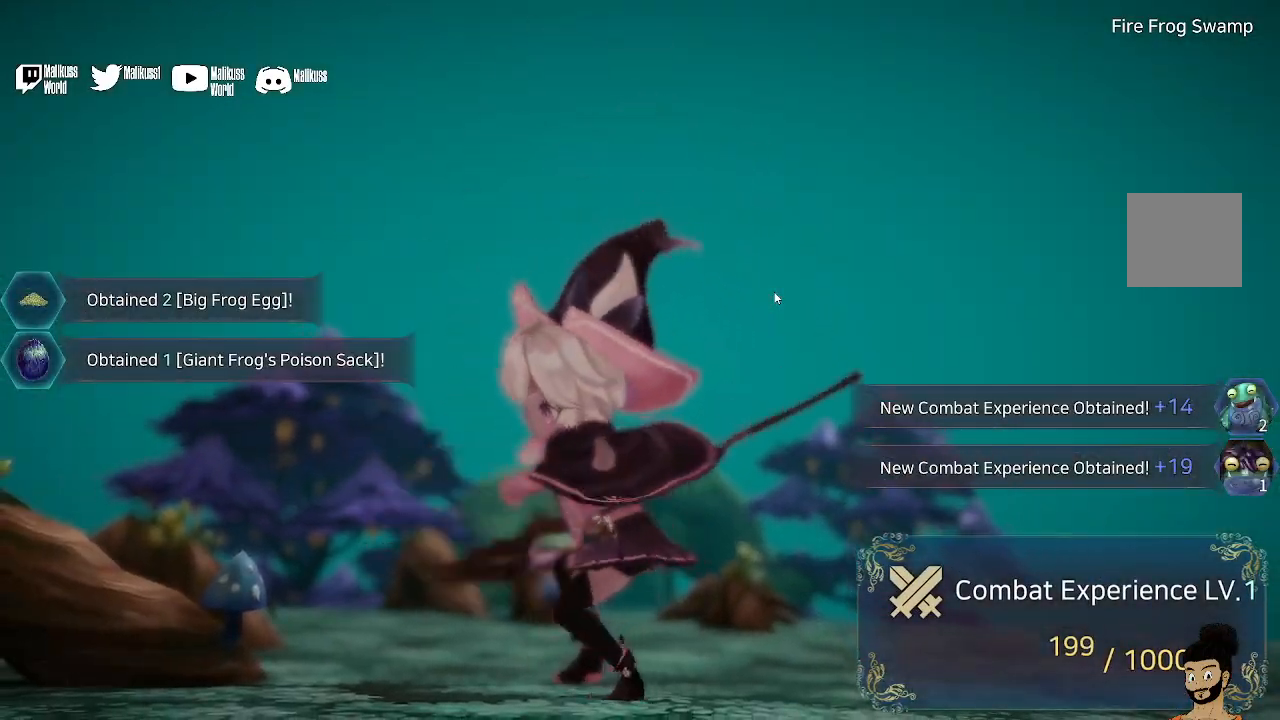
{"buttons": [], "left_stick": "center", "right_stick": "center", "events": [[200, "A", "up"]]}
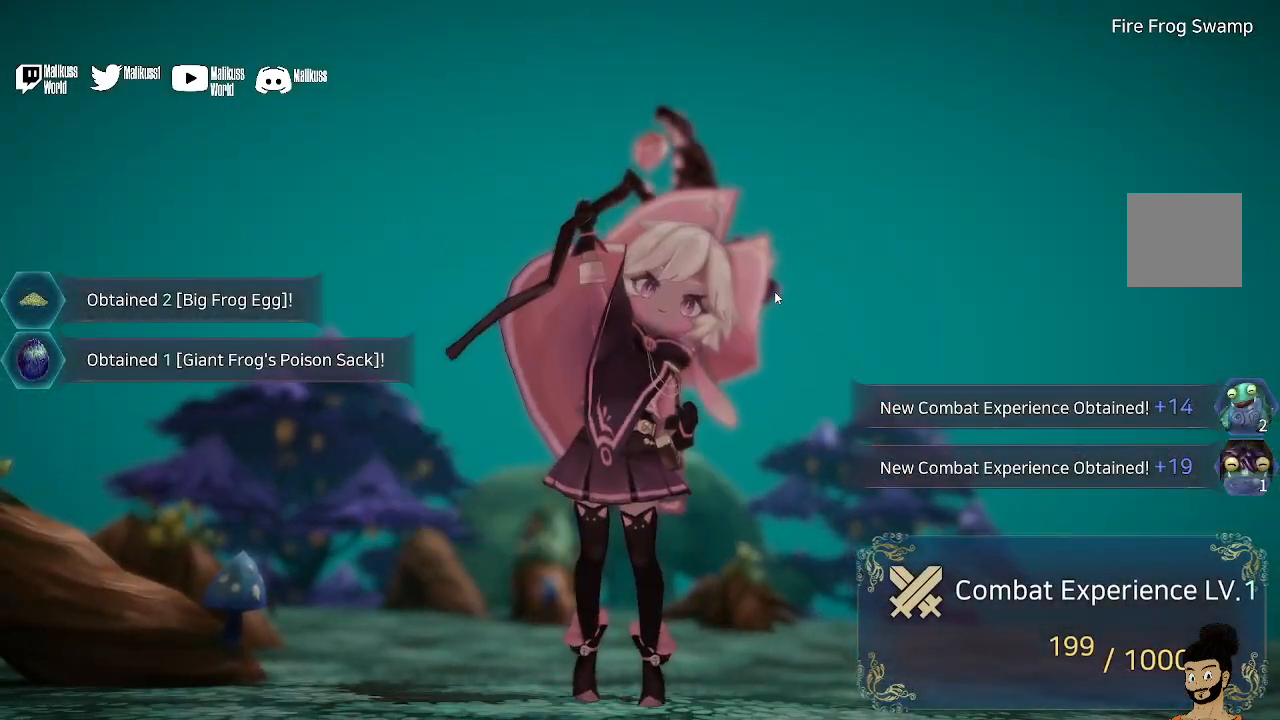
{"buttons": ["A"], "left_stick": "center", "right_stick": "center", "events": [[367, "A", "down"]]}
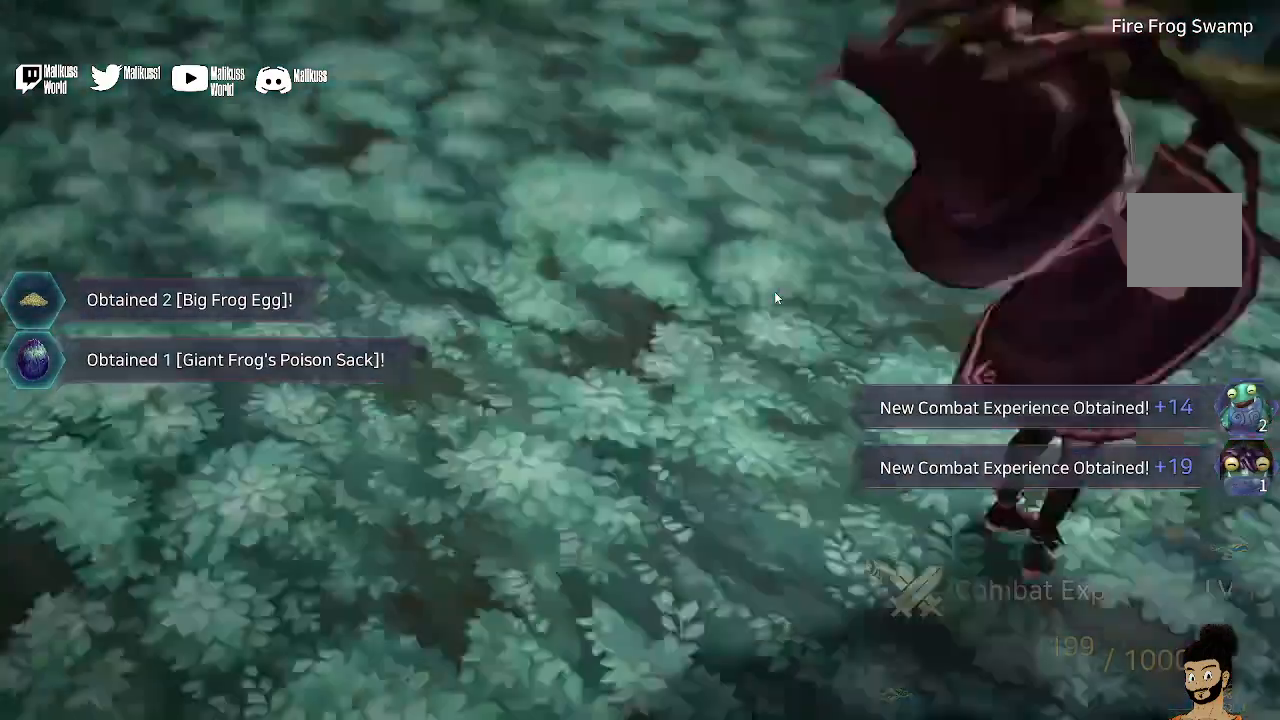
{"buttons": [], "left_stick": "center", "right_stick": "center", "events": [[100, "A", "up"]]}
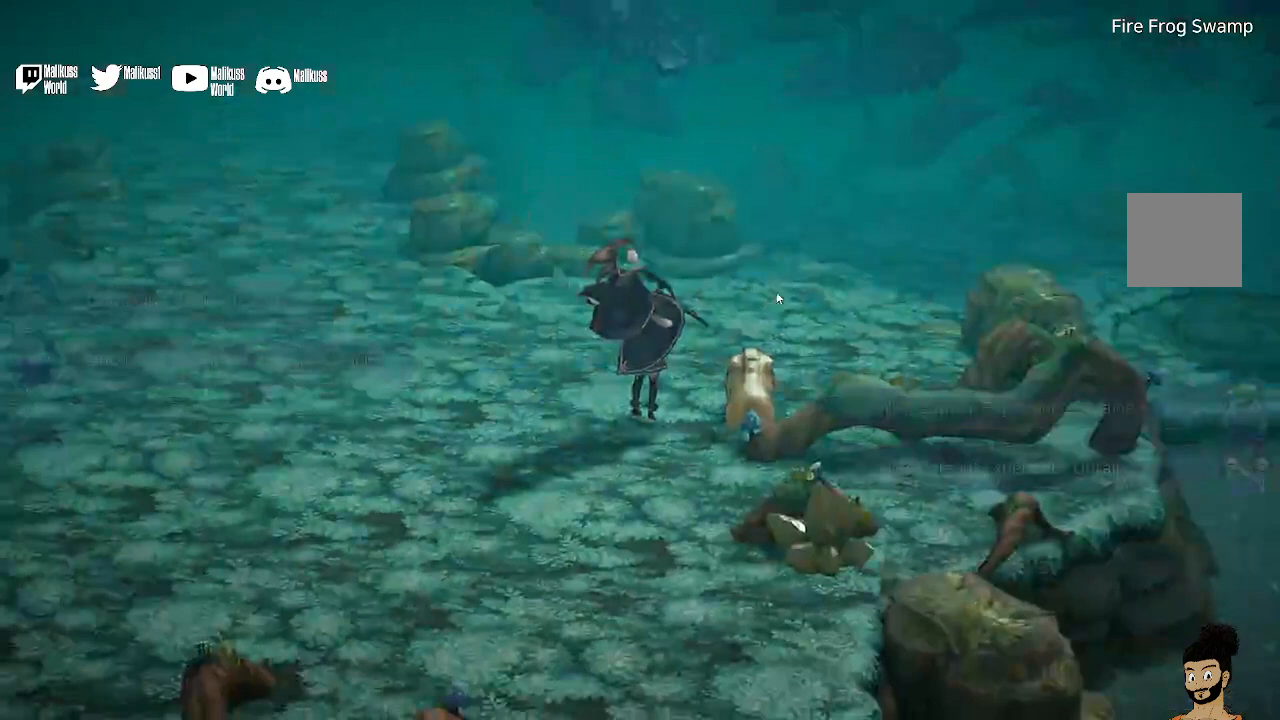
{"buttons": ["A"], "left_stick": "center", "right_stick": "center", "events": [[500, "A", "down"]]}
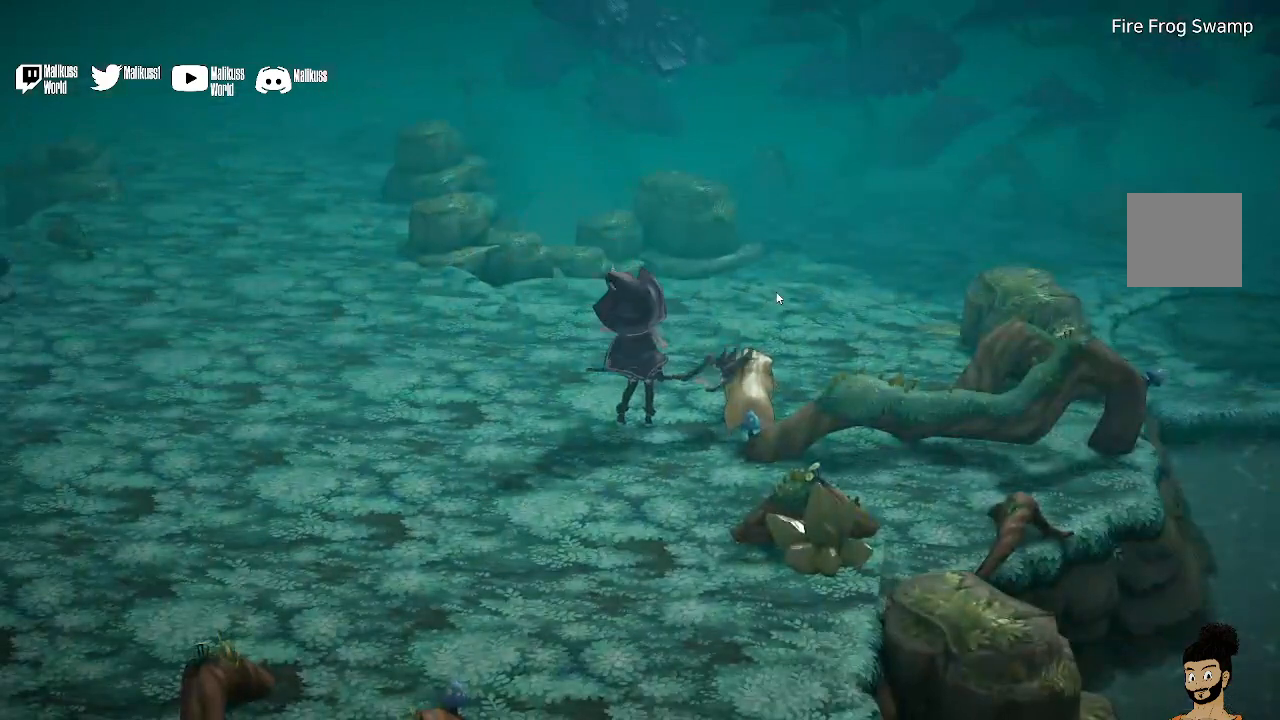
{"buttons": [], "left_stick": "center", "right_stick": "center", "events": [[300, "A", "up"]]}
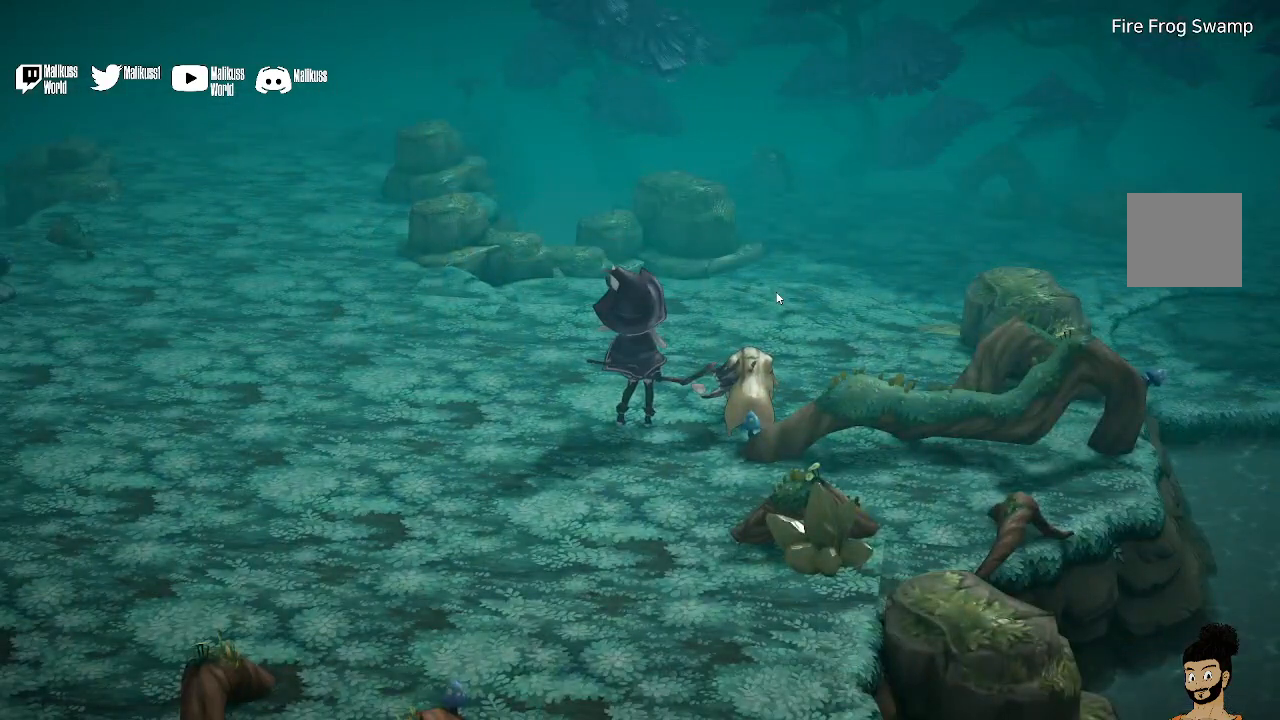
{"buttons": [], "left_stick": "center", "right_stick": "center", "events": []}
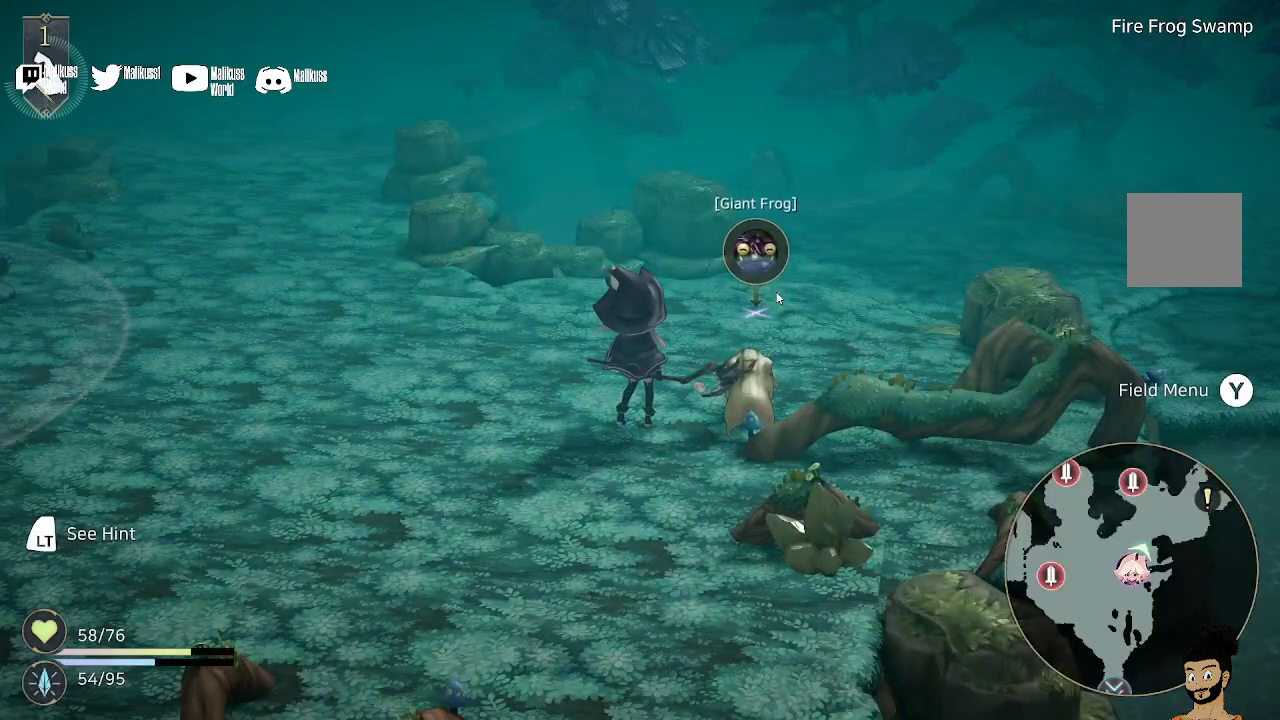
{"buttons": [], "left_stick": "center", "right_stick": "center", "events": []}
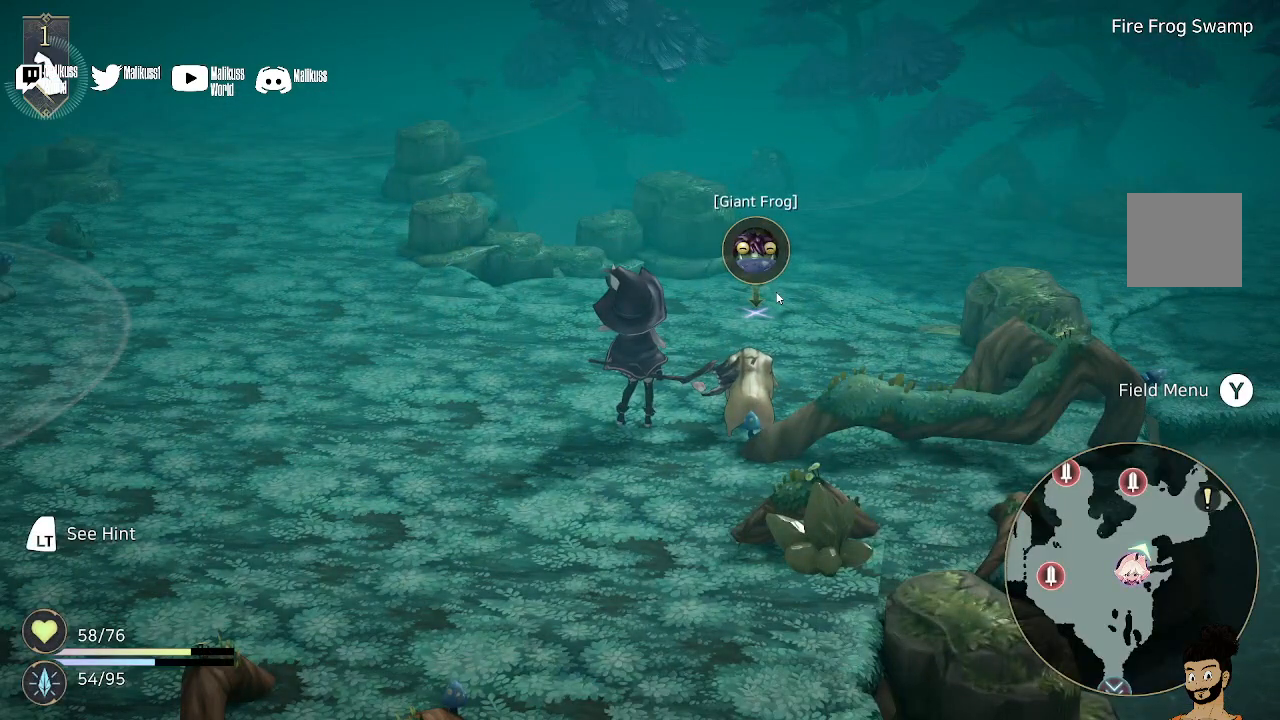
{"buttons": [], "left_stick": "center", "right_stick": "center", "events": []}
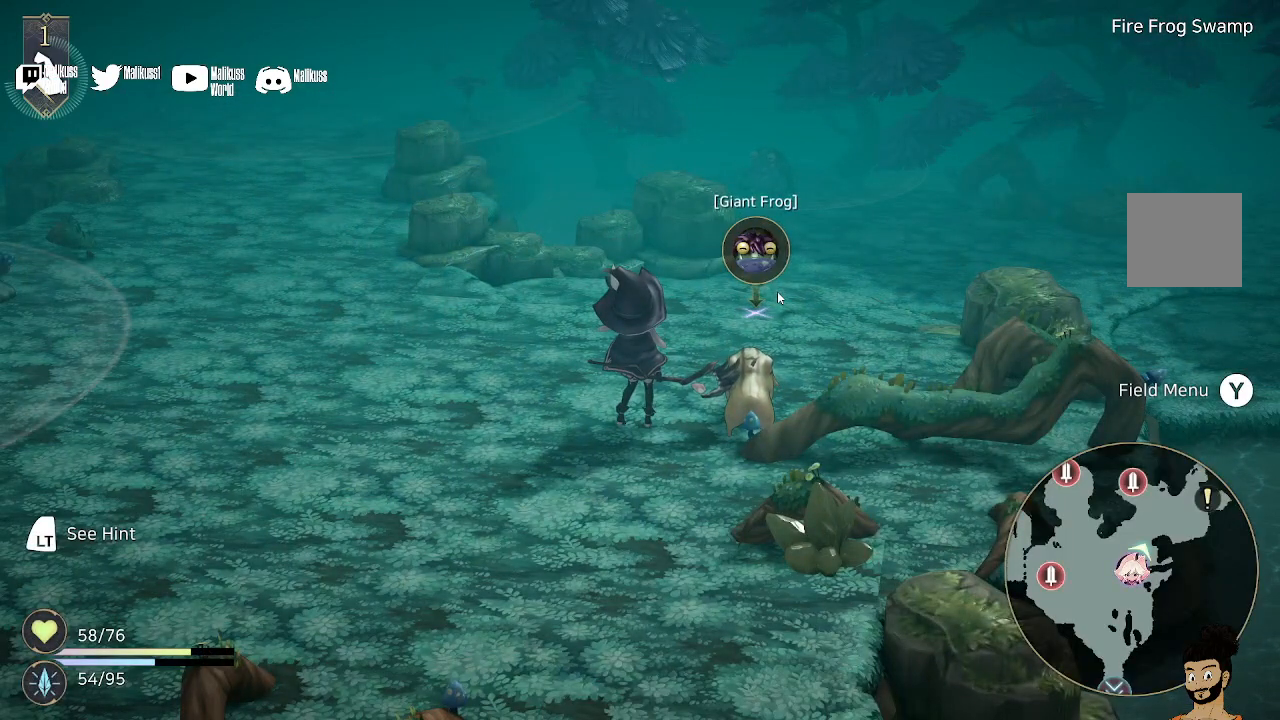
{"buttons": [], "left_stick": "center", "right_stick": "center", "events": []}
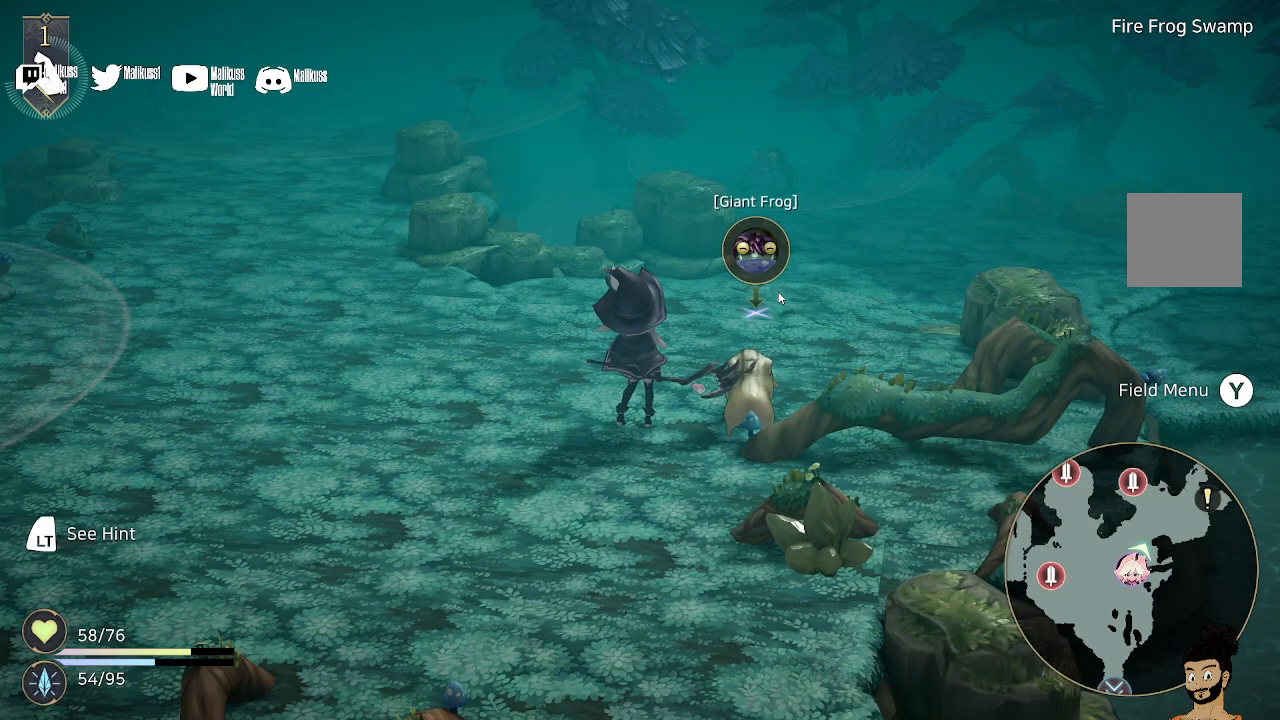
{"buttons": [], "left_stick": "center", "right_stick": "center", "events": [[100, "right_stick", "left"], [167, "right_stick", "center"]]}
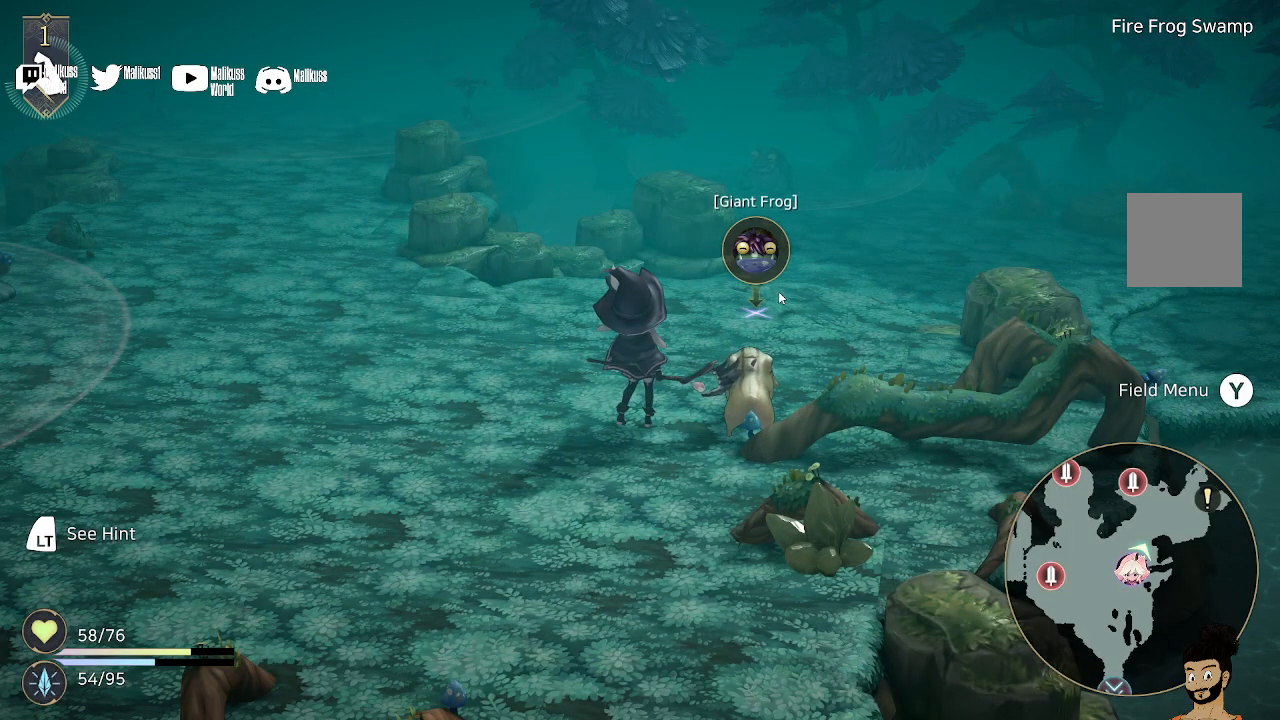
{"buttons": [], "left_stick": "up-left", "right_stick": "center", "events": [[67, "left_stick", "up-right"], [500, "left_stick", "up-left"]]}
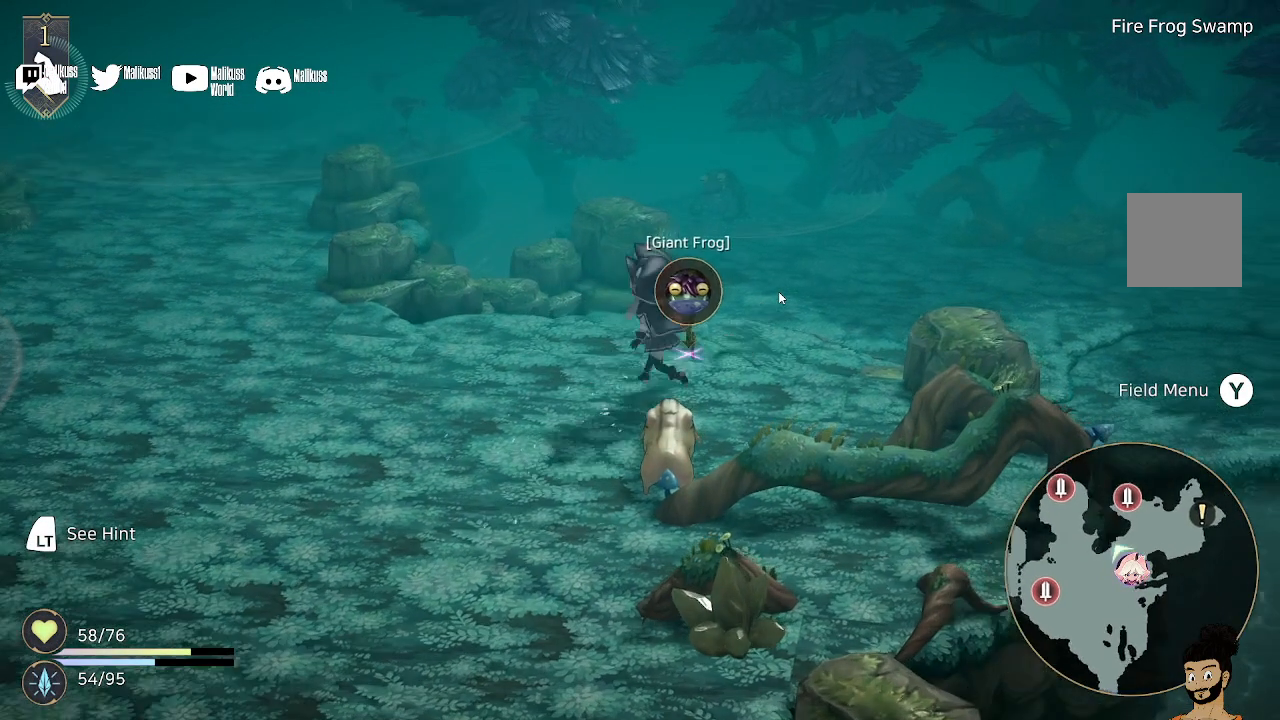
{"buttons": [], "left_stick": "up-right", "right_stick": "center", "events": [[67, "left_stick", "left"], [267, "left_stick", "down"], [367, "left_stick", "right"], [467, "left_stick", "up-right"]]}
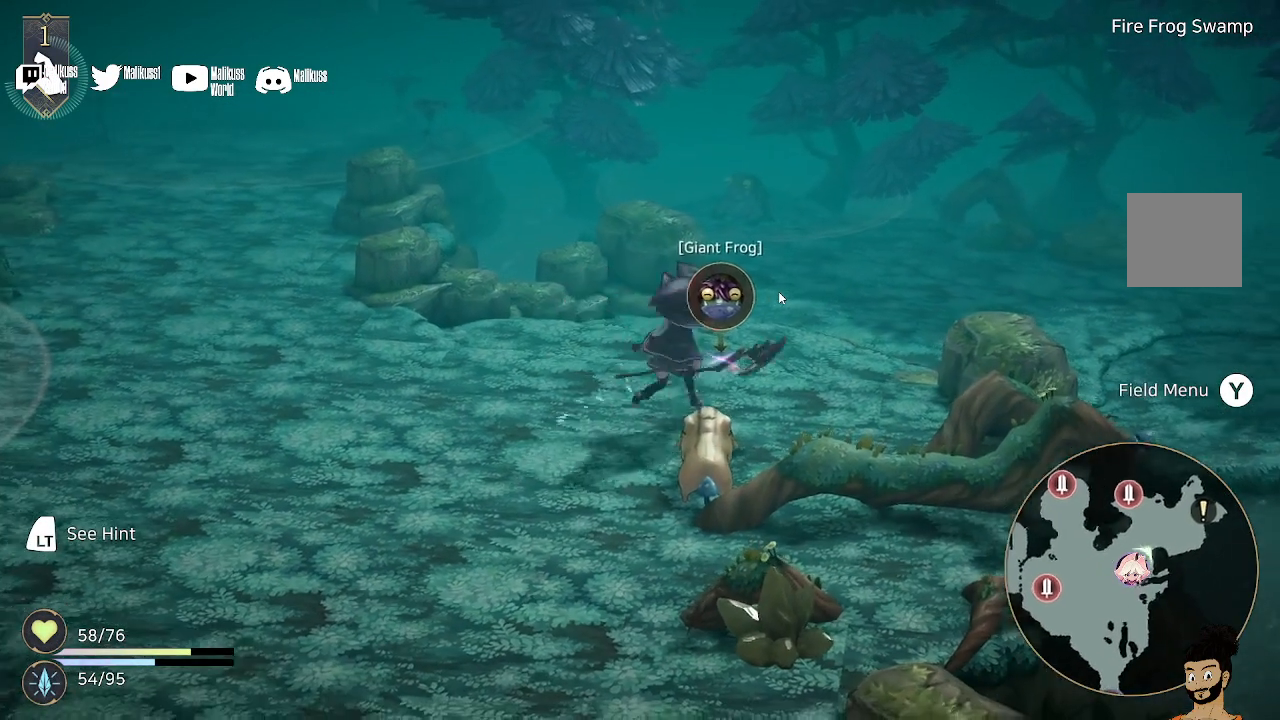
{"buttons": [], "left_stick": "center", "right_stick": "center", "events": [[100, "left_stick", "up"], [167, "A", "down"], [267, "left_stick", "center"], [300, "A", "up"]]}
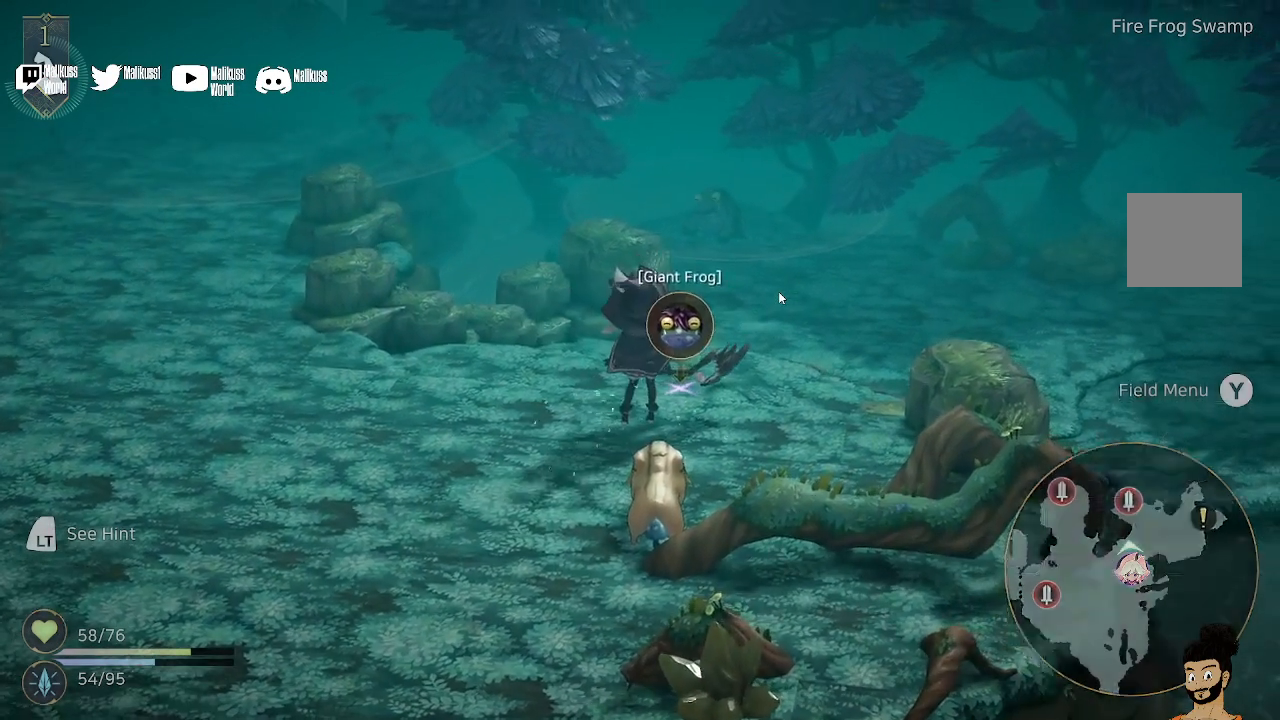
{"buttons": [], "left_stick": "center", "right_stick": "center", "events": [[67, "Y", "down"], [233, "Y", "up"]]}